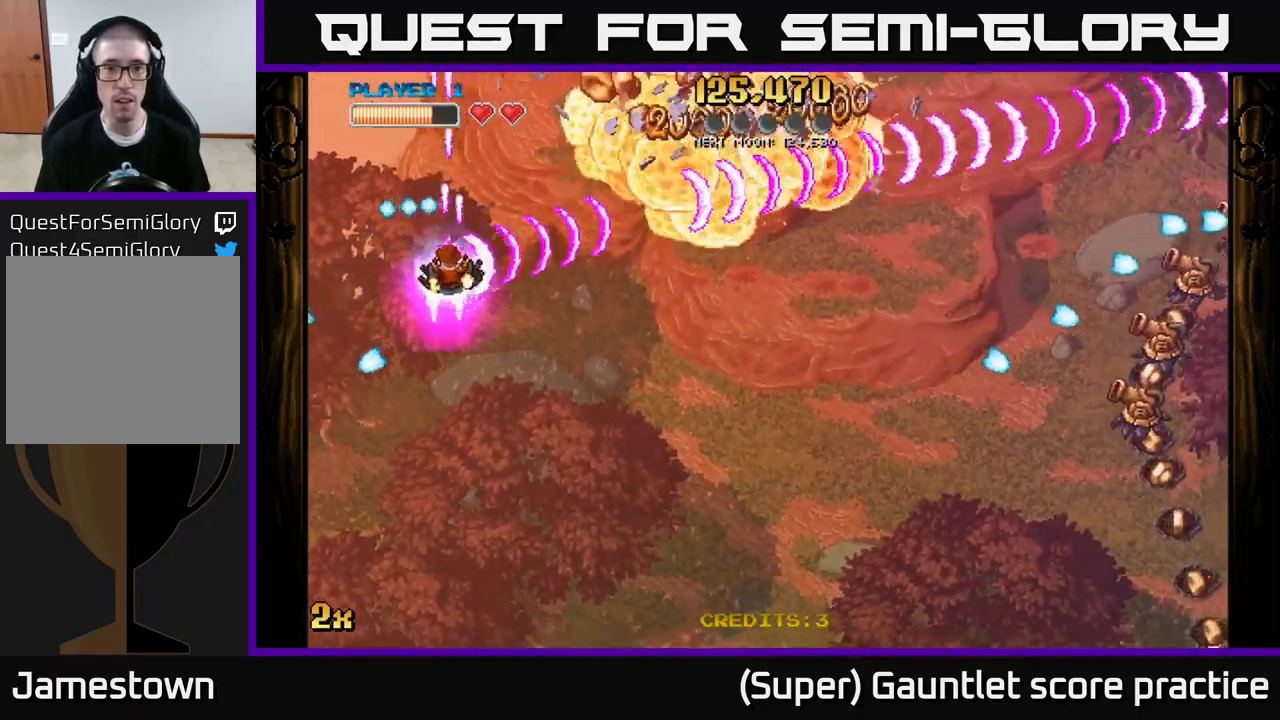
Gameplay with a controller (Xbox layout); each line is a JSON object with the inputs held at the frame after it. "events" lists button and stick changes between this image and that frame as [ms after this image, input, new state], when the widget could be followed in between. Not read: R3 right_stick.
{"buttons": ["A"], "left_stick": "right", "events": [[84, "X", "down"], [117, "left_stick", "right"], [201, "X", "up"]]}
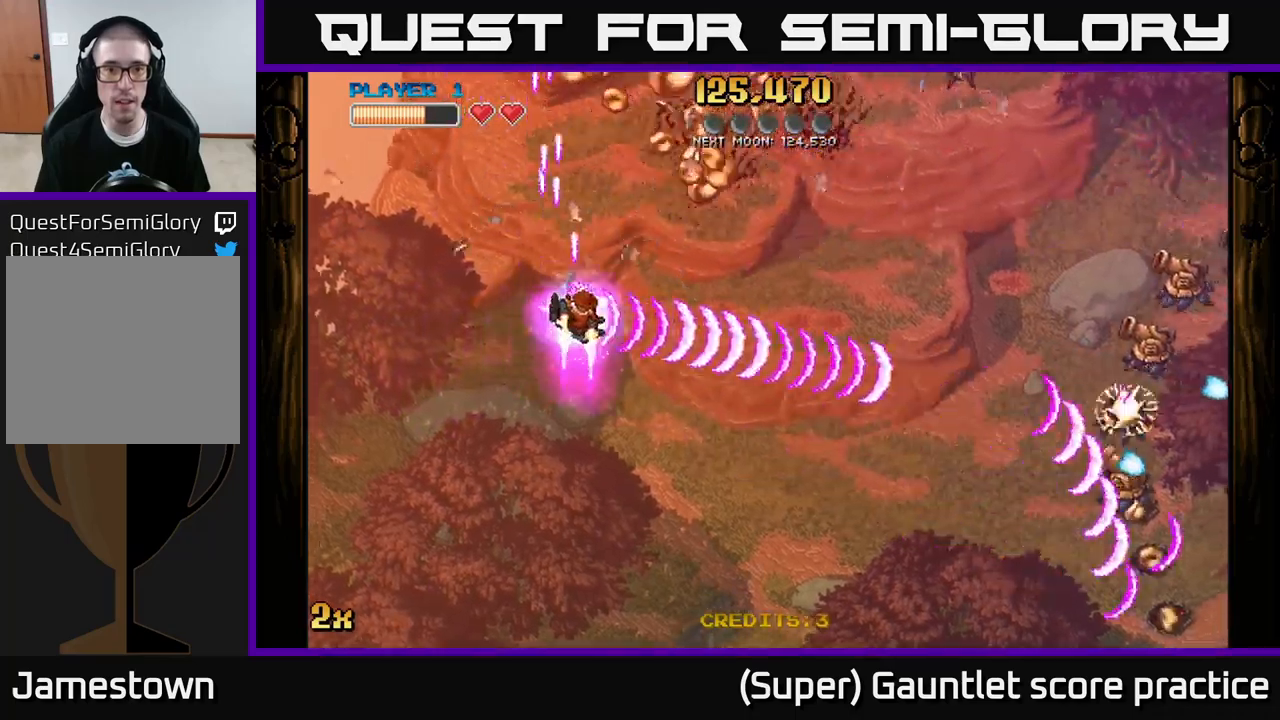
{"buttons": ["A"], "left_stick": "up-right", "events": [[100, "left_stick", "down"], [233, "left_stick", "right"], [467, "left_stick", "up-right"]]}
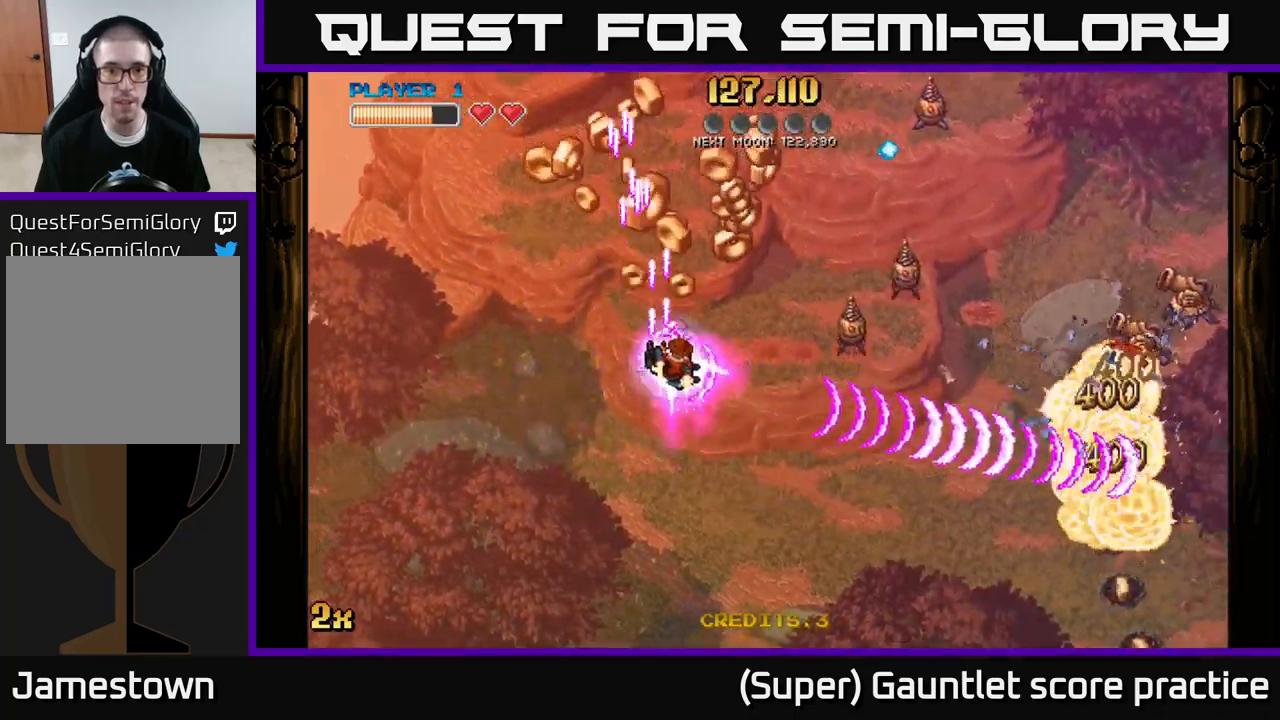
{"buttons": ["A"], "left_stick": "down-left", "events": [[133, "left_stick", "center"], [200, "left_stick", "down-left"], [367, "left_stick", "down"], [467, "left_stick", "down-left"]]}
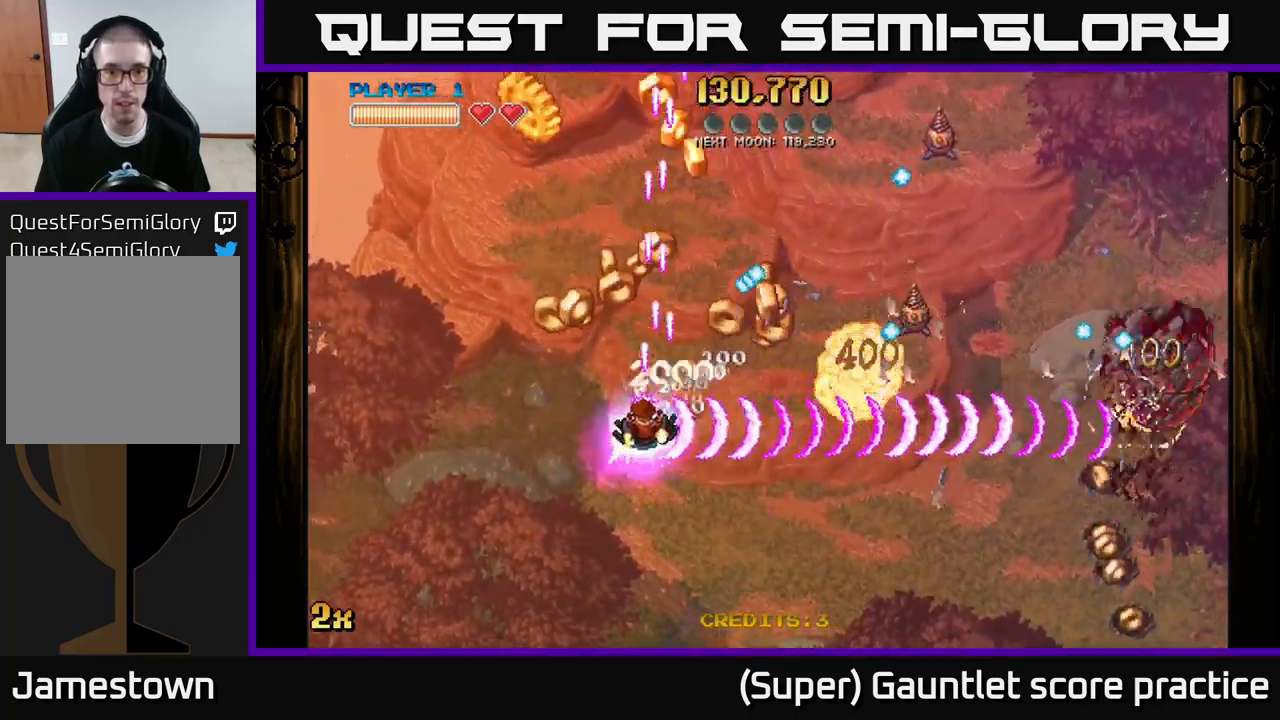
{"buttons": ["A"], "left_stick": "down", "events": [[200, "left_stick", "up"], [233, "X", "down"], [317, "X", "up"], [317, "left_stick", "right"], [383, "left_stick", "down"]]}
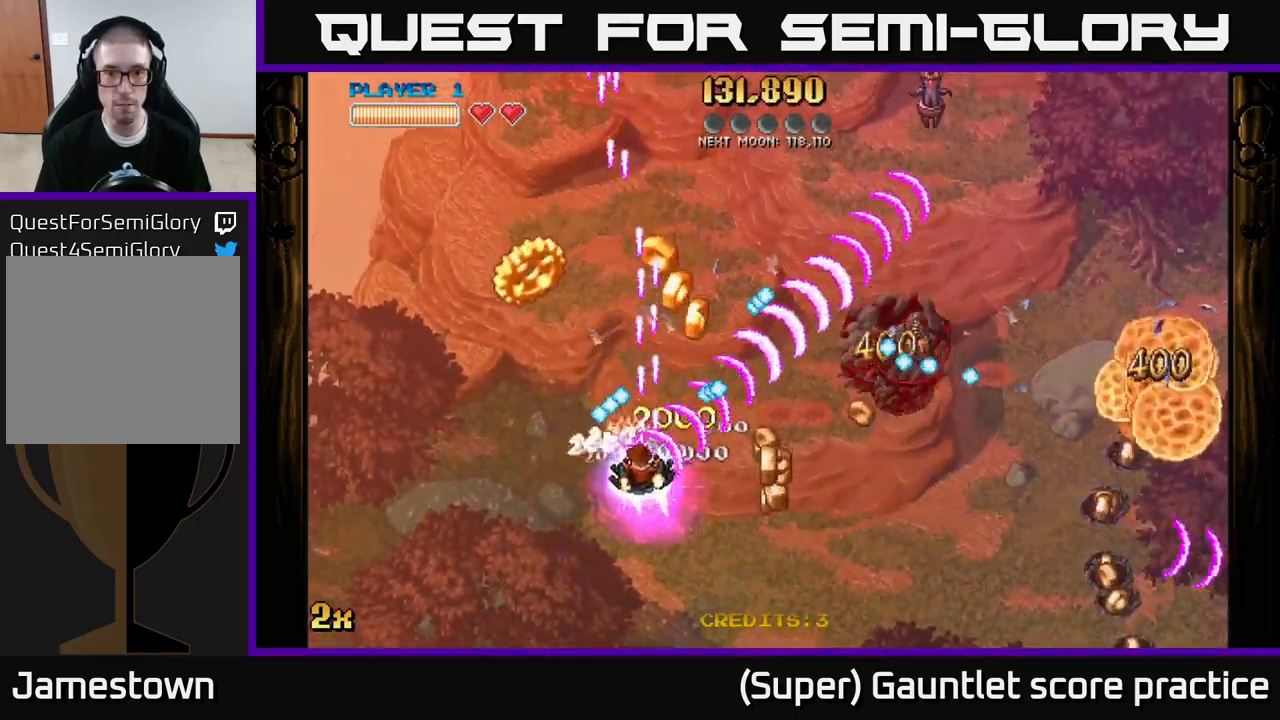
{"buttons": ["A"], "left_stick": "left", "events": [[100, "left_stick", "down-right"], [317, "left_stick", "down-left"], [467, "left_stick", "left"]]}
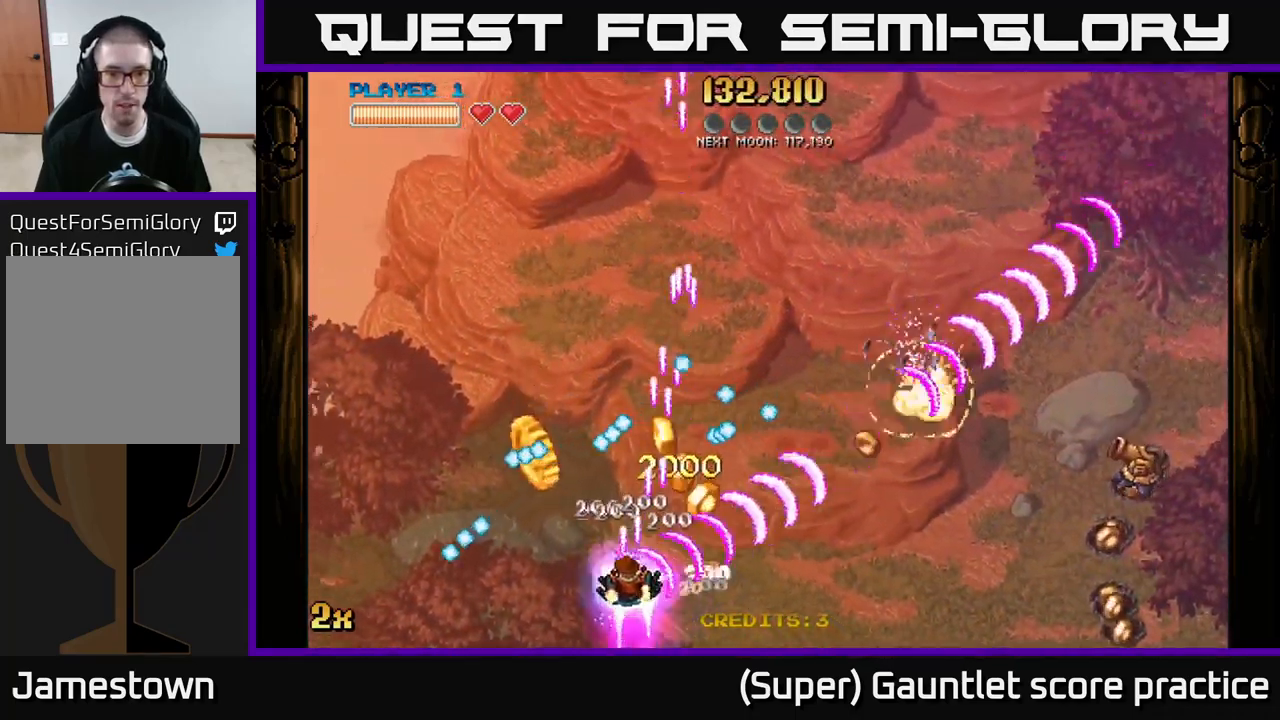
{"buttons": ["A"], "left_stick": "right", "events": [[17, "left_stick", "up-left"], [200, "left_stick", "down-left"], [283, "left_stick", "down-right"], [450, "left_stick", "right"]]}
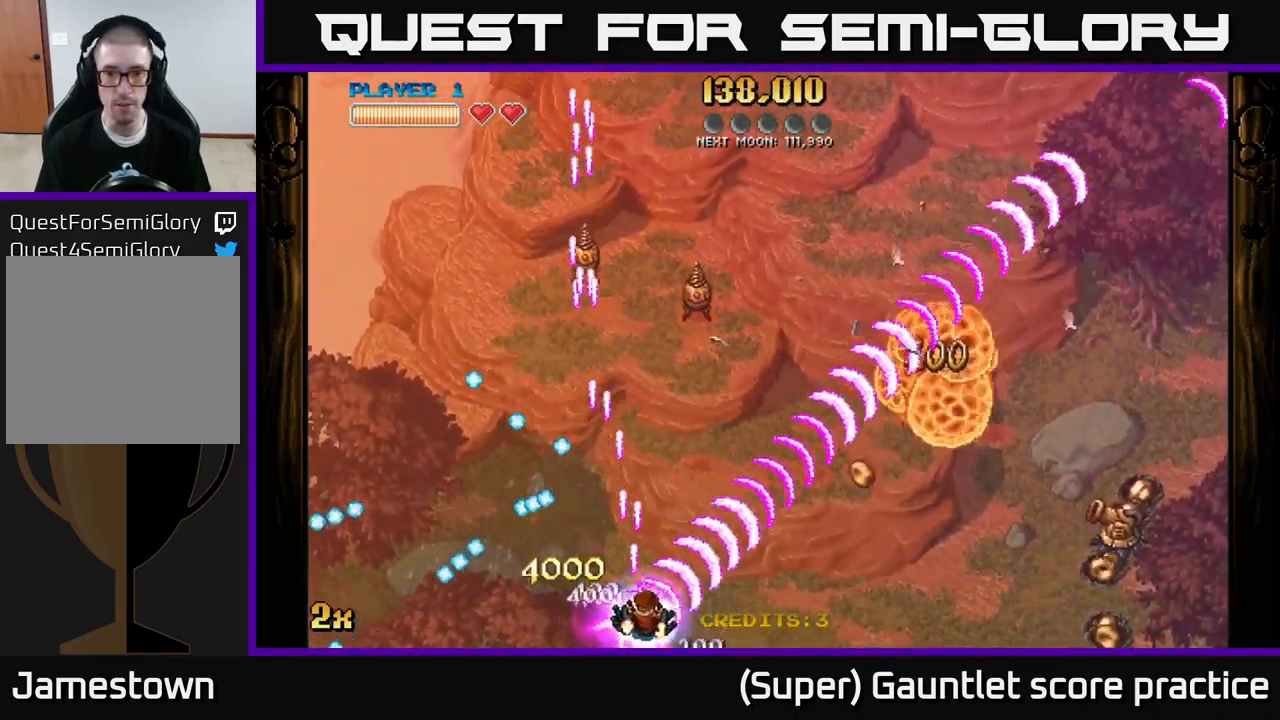
{"buttons": ["A"], "left_stick": "right", "events": []}
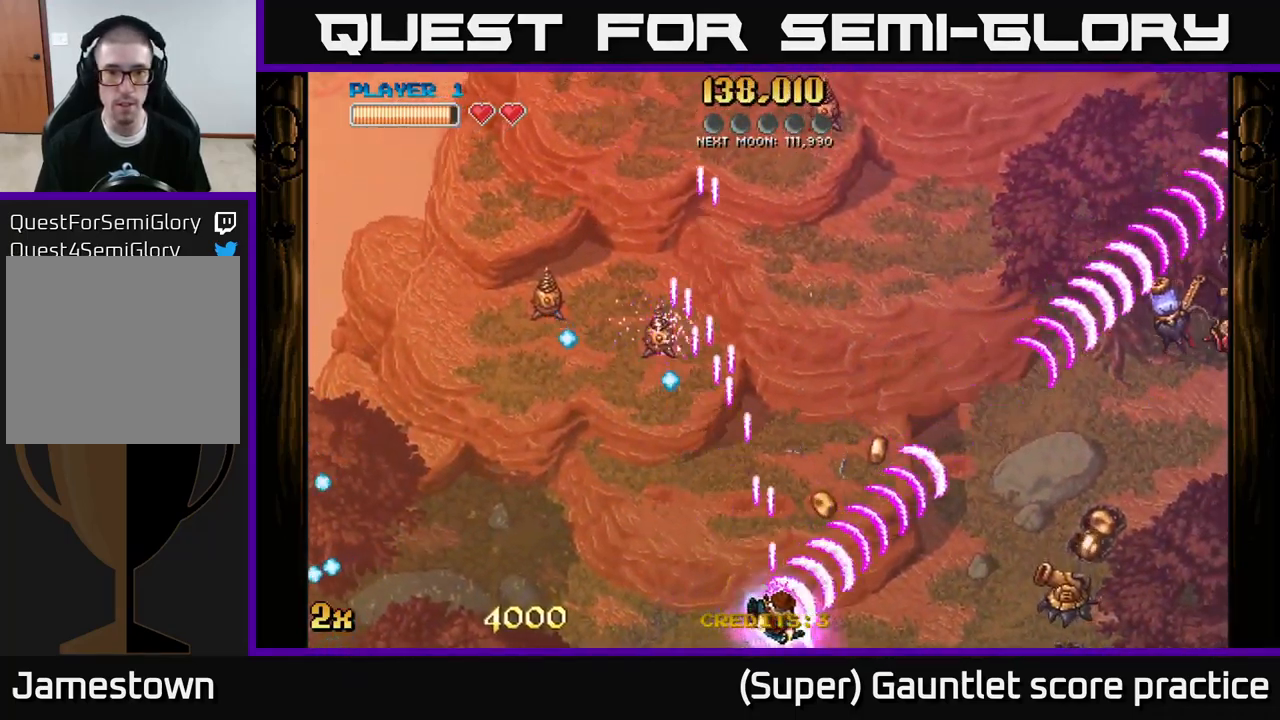
{"buttons": ["A"], "left_stick": "up-left", "events": [[333, "left_stick", "up"], [350, "X", "down"], [383, "left_stick", "up-left"], [483, "X", "up"]]}
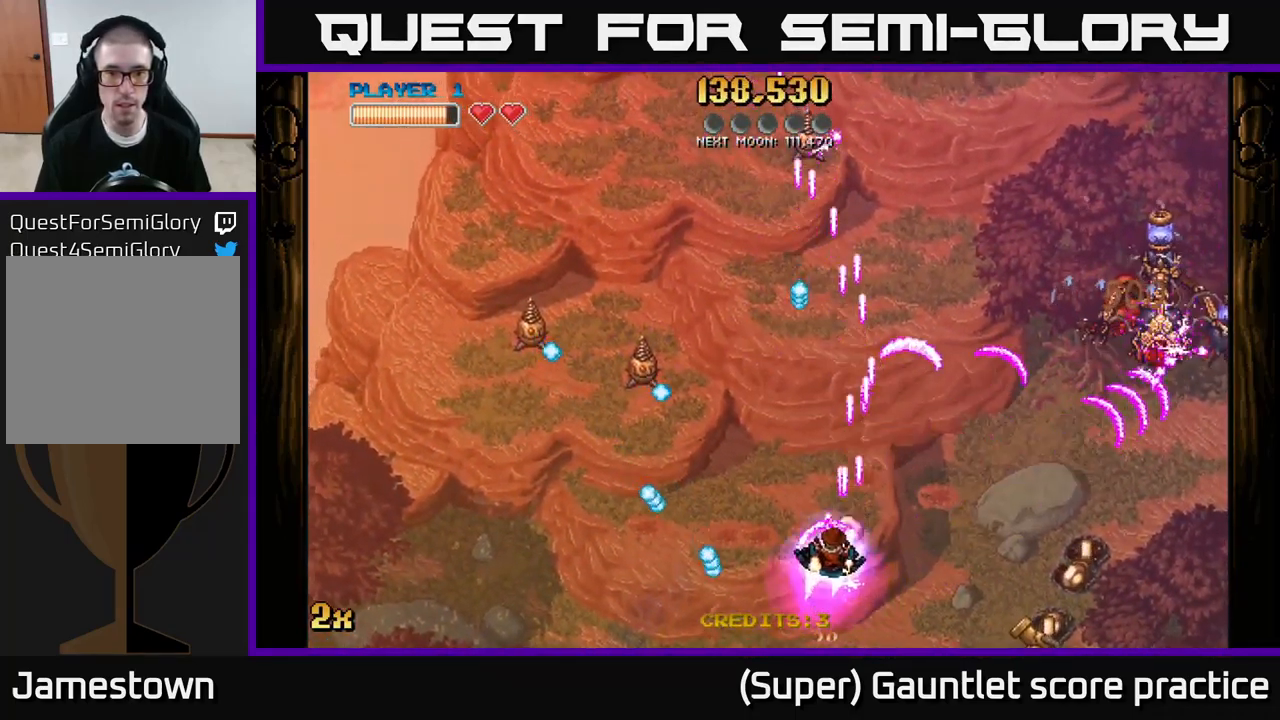
{"buttons": ["A"], "left_stick": "left", "events": [[67, "left_stick", "right"], [433, "left_stick", "up"], [483, "left_stick", "left"]]}
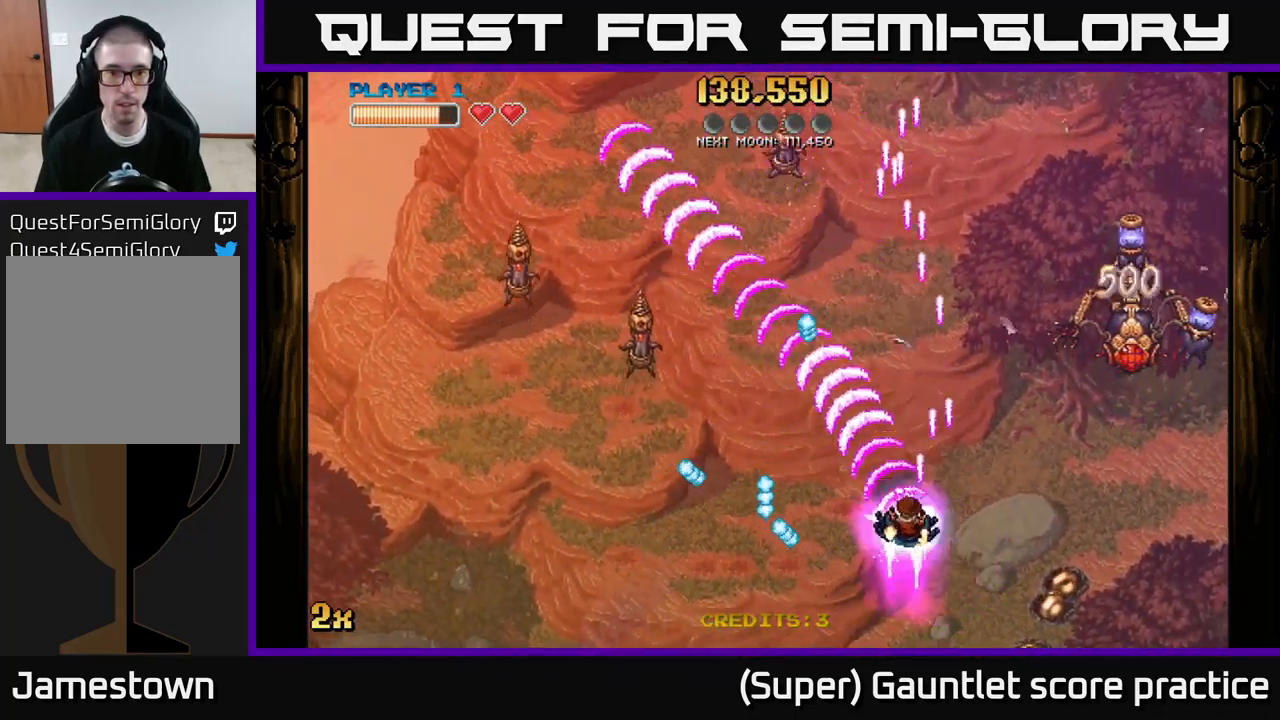
{"buttons": ["A"], "left_stick": "down-left", "events": [[150, "left_stick", "up-left"], [283, "left_stick", "center"], [333, "left_stick", "down"], [400, "left_stick", "down-left"]]}
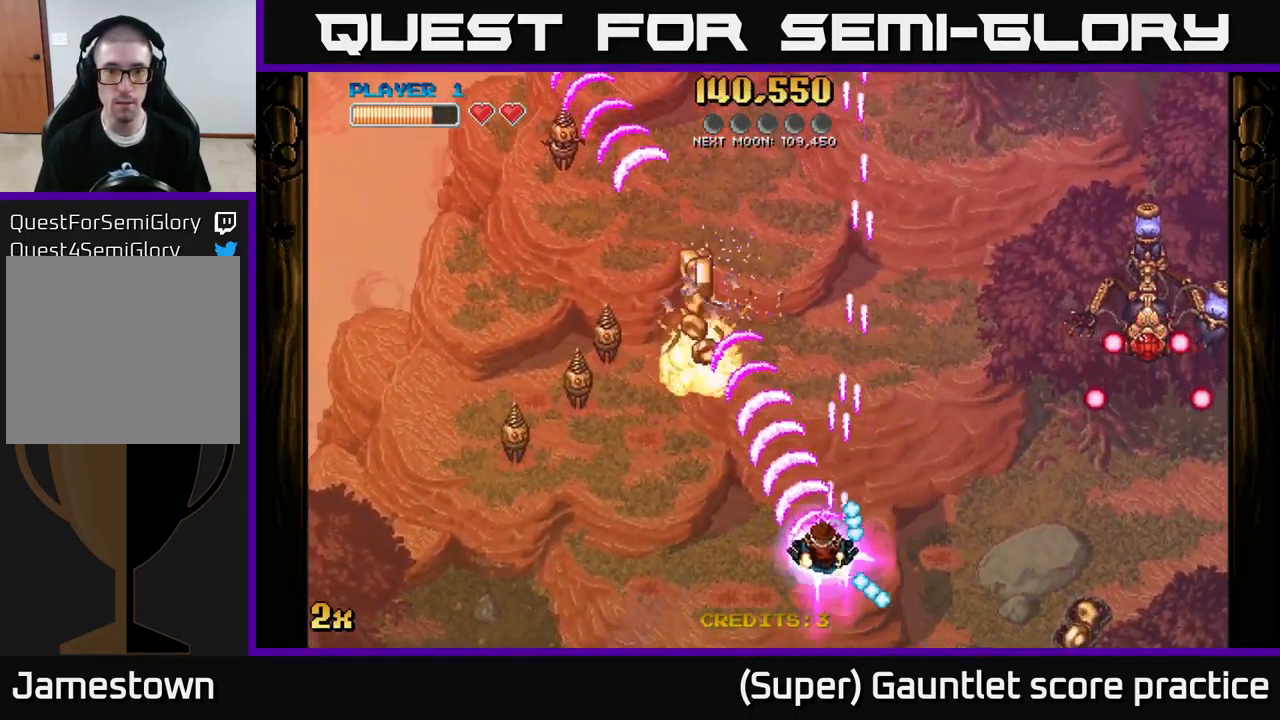
{"buttons": ["A"], "left_stick": "down-left", "events": [[67, "left_stick", "up-left"], [200, "left_stick", "up"], [217, "X", "down"], [317, "X", "up"], [367, "left_stick", "left"], [450, "left_stick", "down-left"]]}
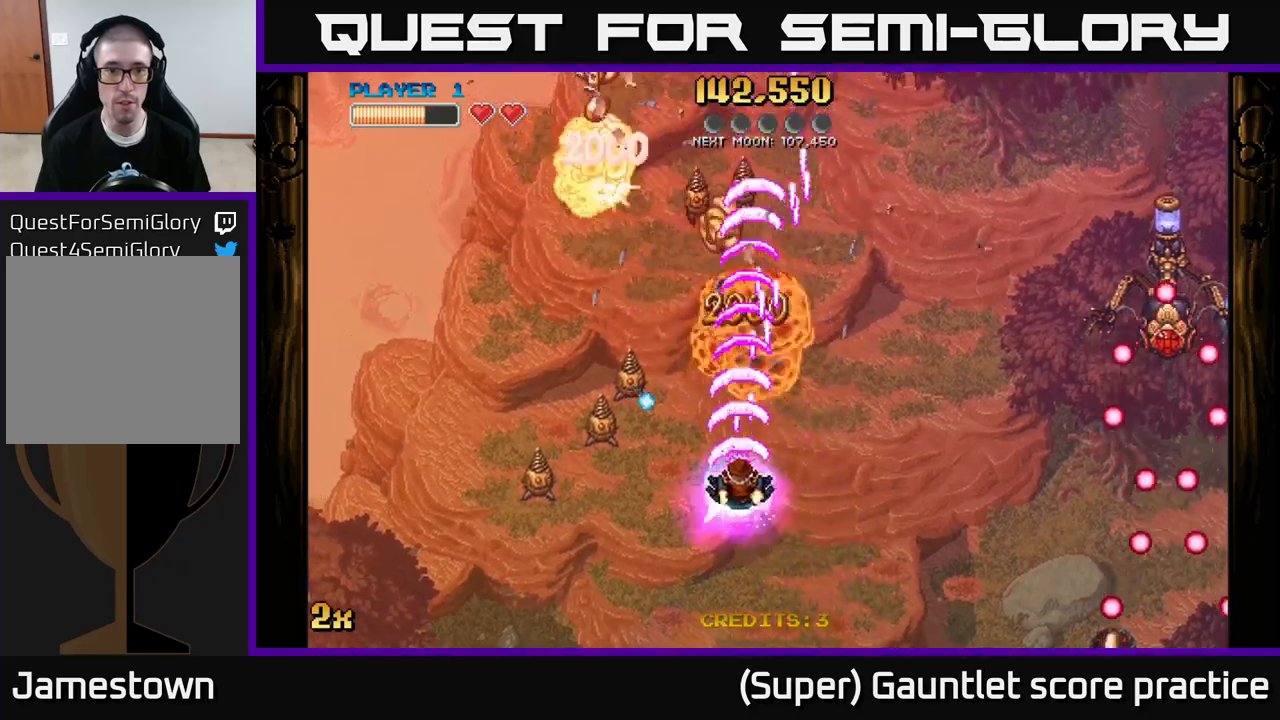
{"buttons": ["A"], "left_stick": "right", "events": [[17, "left_stick", "down"], [250, "left_stick", "up-right"], [267, "X", "down"], [367, "left_stick", "right"], [384, "X", "up"]]}
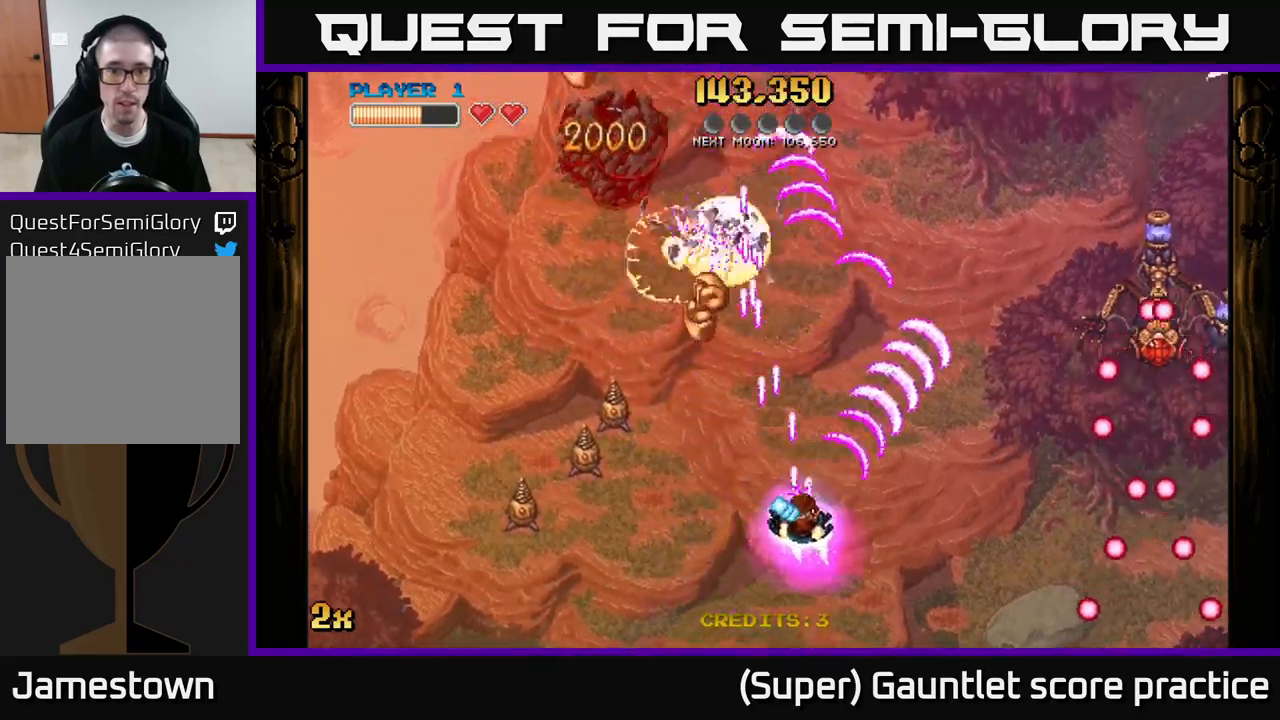
{"buttons": ["A"], "left_stick": "down-left", "events": [[17, "left_stick", "down-right"], [434, "left_stick", "down-left"]]}
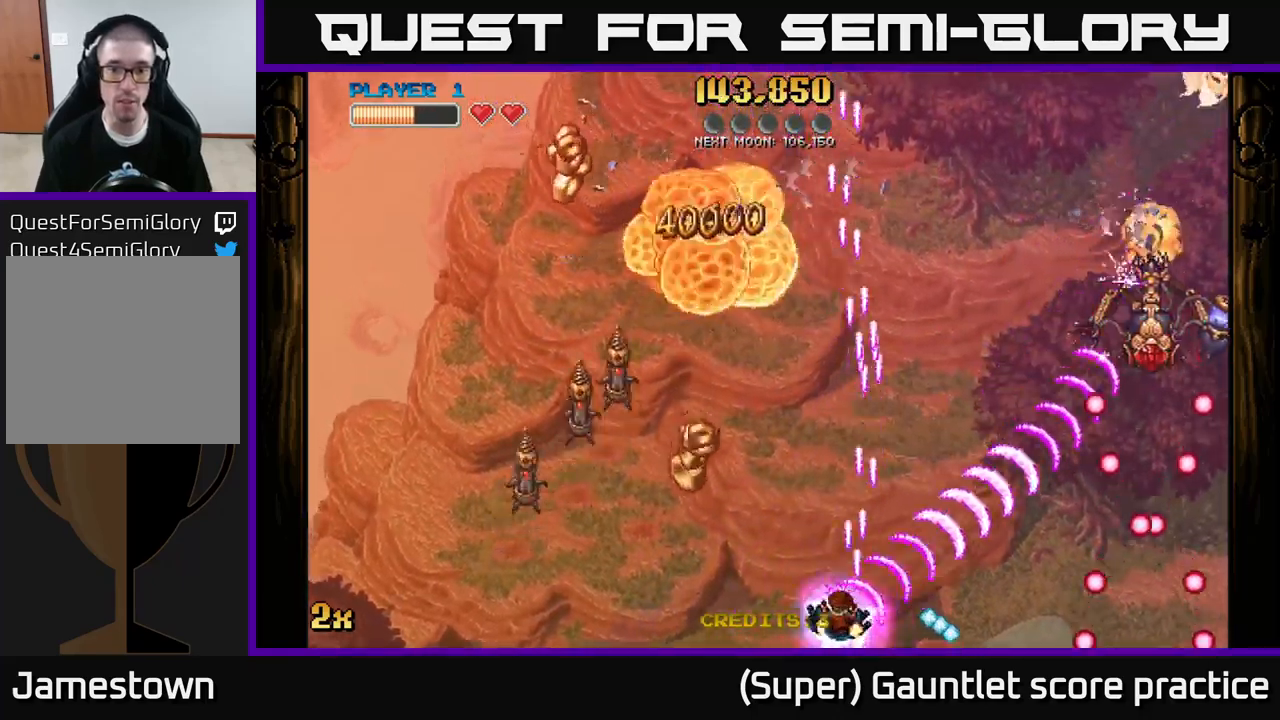
{"buttons": ["A"], "left_stick": "left", "events": [[84, "left_stick", "left"], [217, "left_stick", "up-left"], [234, "X", "down"], [317, "left_stick", "up"], [367, "X", "up"], [484, "left_stick", "left"]]}
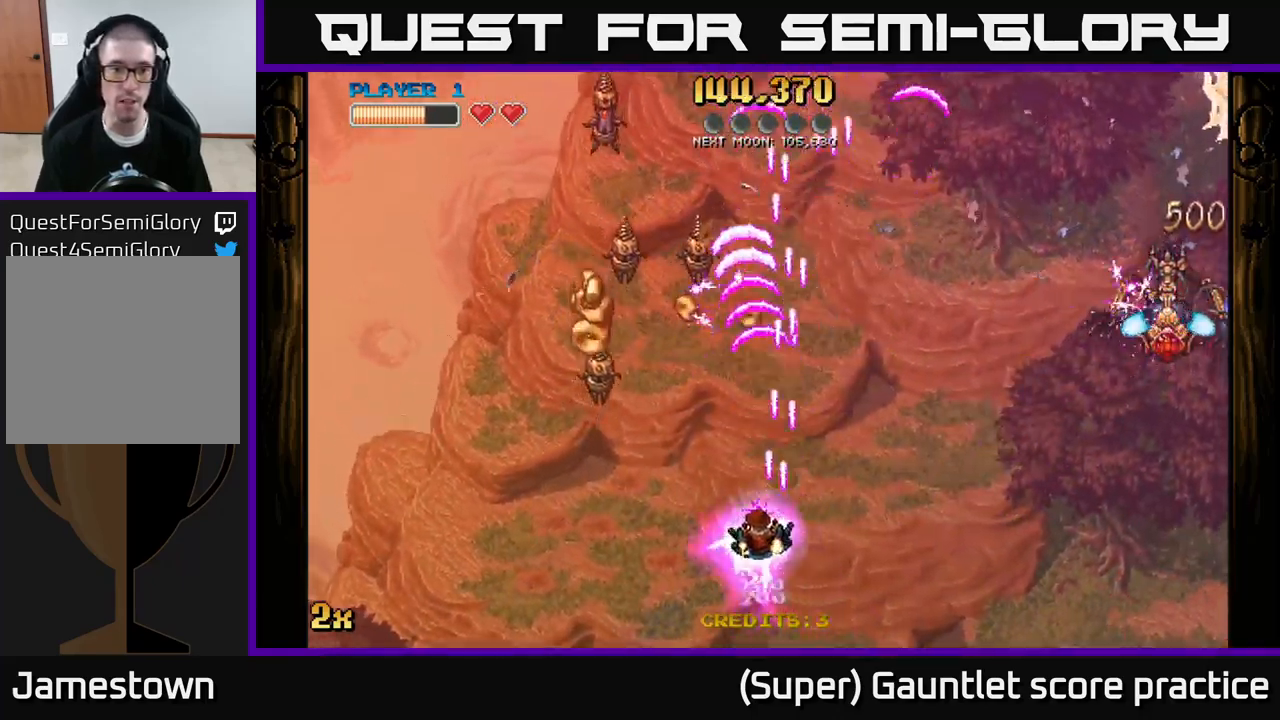
{"buttons": ["A"], "left_stick": "up", "events": [[17, "left_stick", "down-left"], [184, "left_stick", "left"], [317, "left_stick", "up-left"], [450, "left_stick", "up"]]}
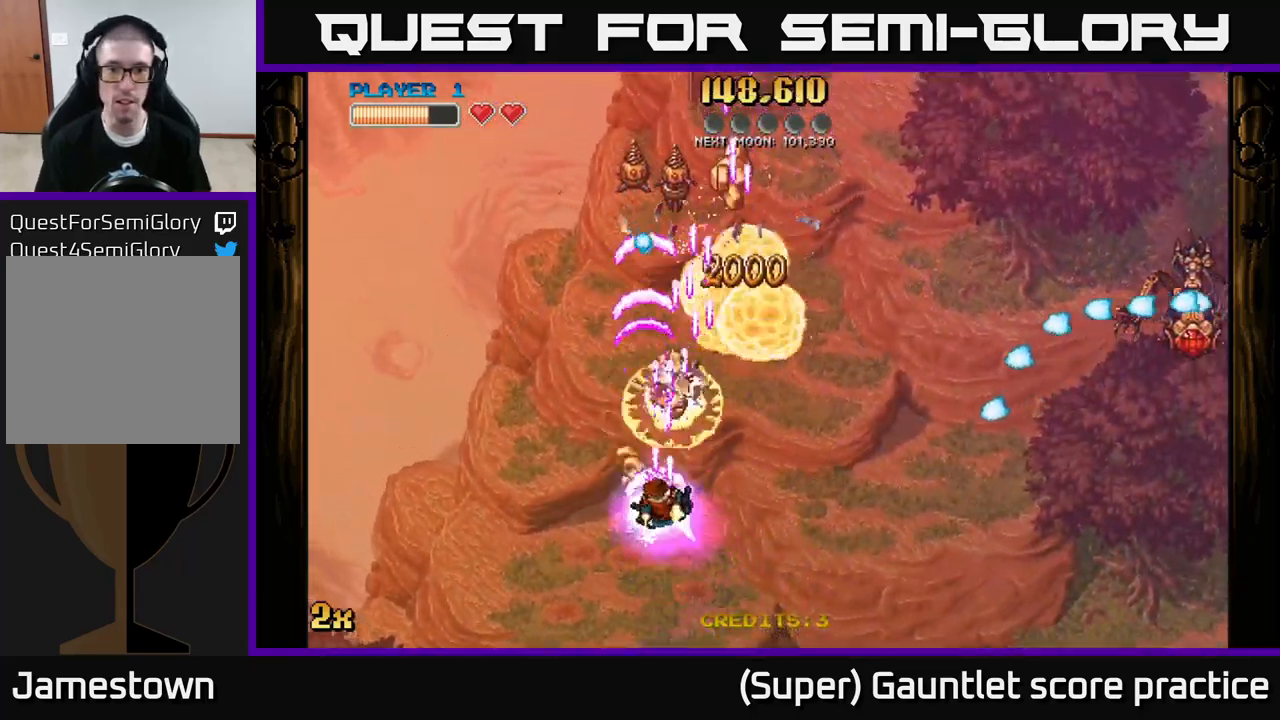
{"buttons": [], "left_stick": "up", "events": [[100, "left_stick", "up-right"], [300, "X", "down"], [417, "X", "up"], [484, "left_stick", "up"], [500, "A", "up"]]}
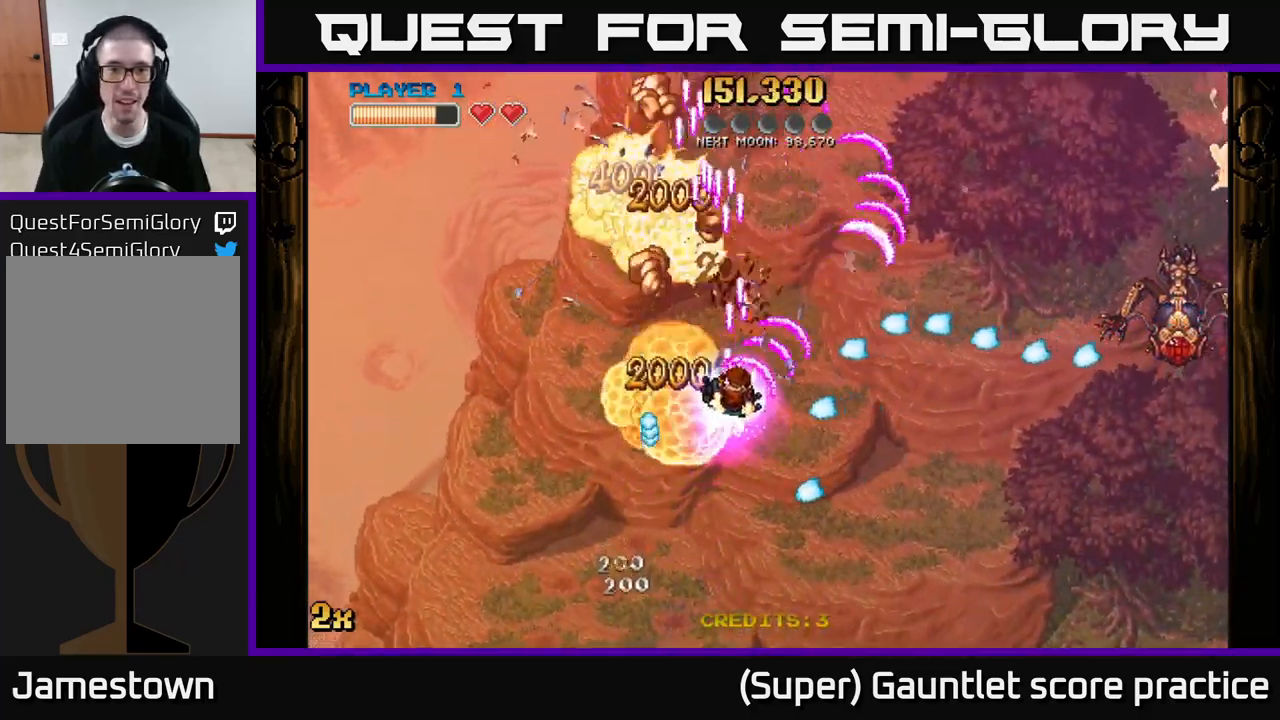
{"buttons": ["A"], "left_stick": "up", "events": [[17, "left_stick", "up-left"], [34, "A", "down"], [367, "left_stick", "up"]]}
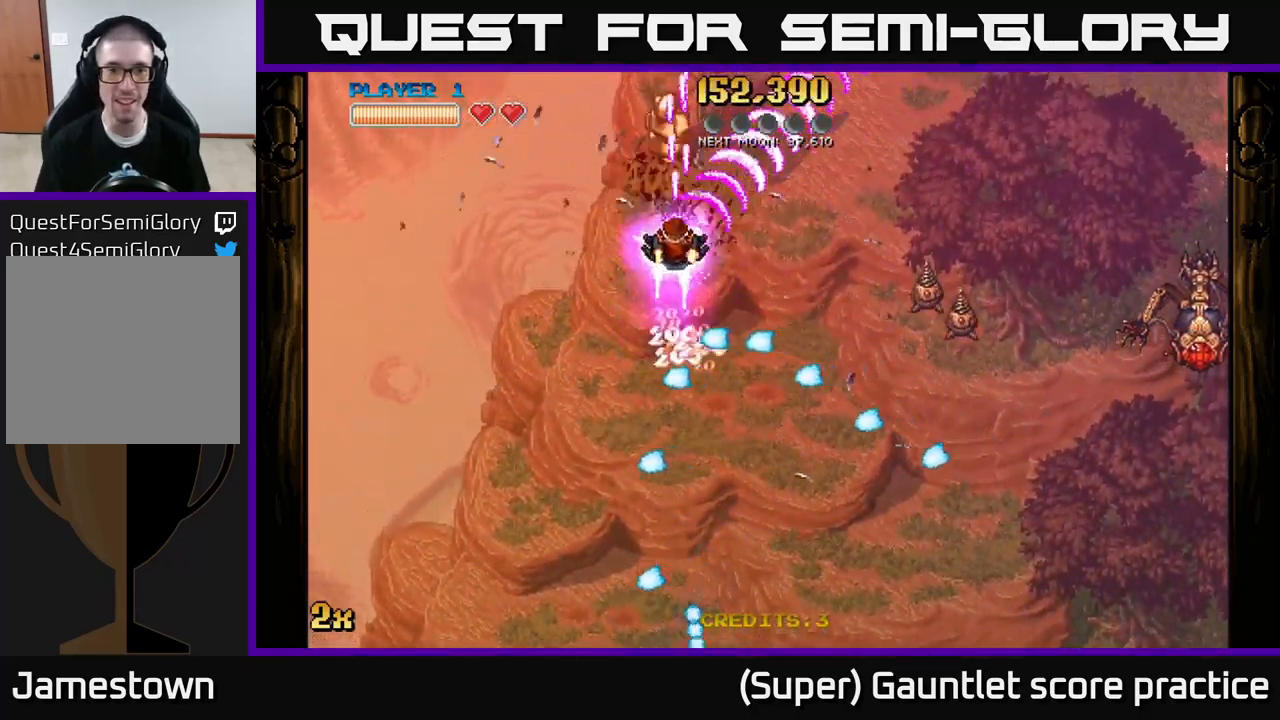
{"buttons": [], "left_stick": "up-right", "events": [[317, "left_stick", "down-right"], [334, "X", "down"], [400, "X", "up"], [467, "A", "up"], [467, "left_stick", "up-right"]]}
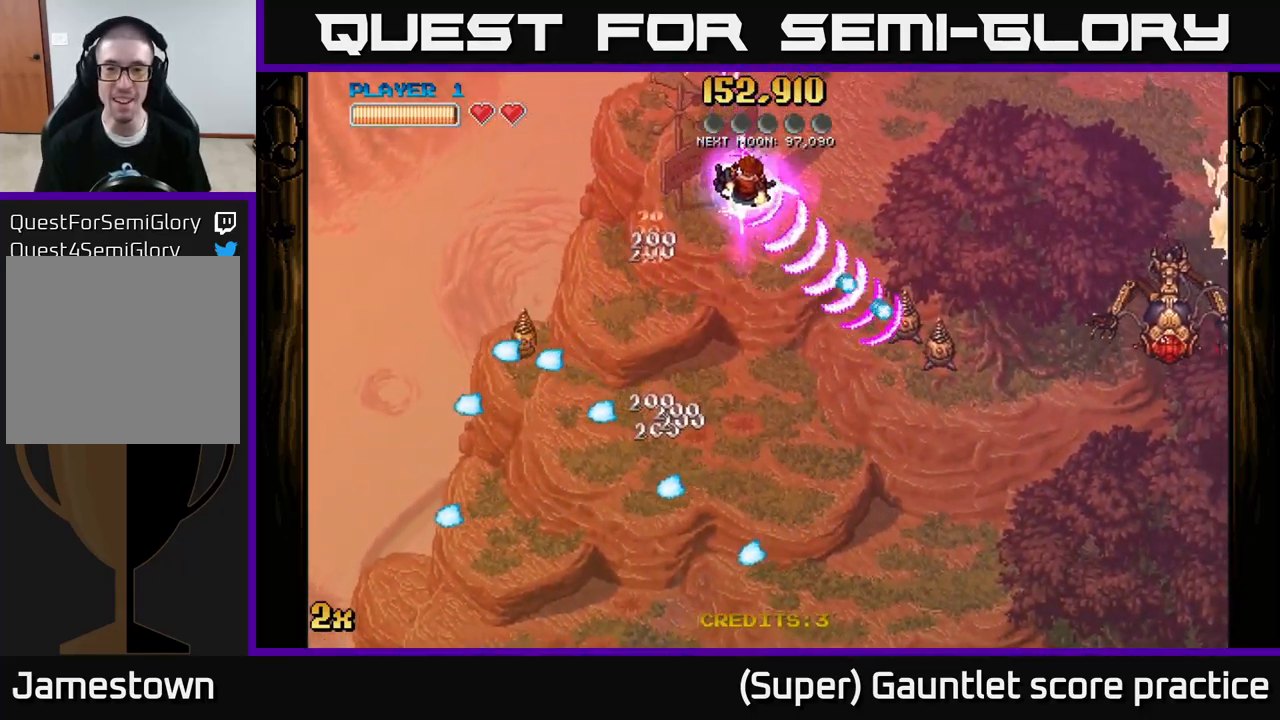
{"buttons": ["A"], "left_stick": "right", "events": [[17, "A", "down"], [417, "left_stick", "right"]]}
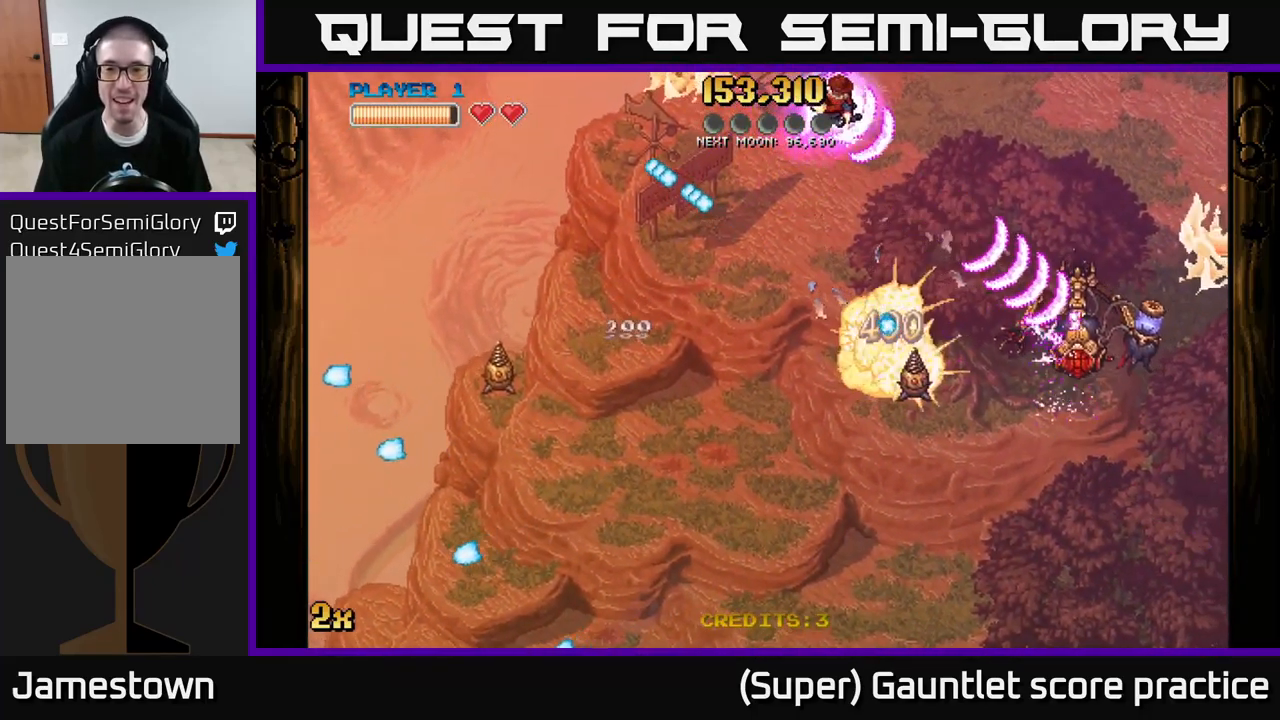
{"buttons": ["A"], "left_stick": "down-left", "events": [[167, "left_stick", "down-right"], [334, "X", "down"], [350, "left_stick", "down-left"], [434, "X", "up"]]}
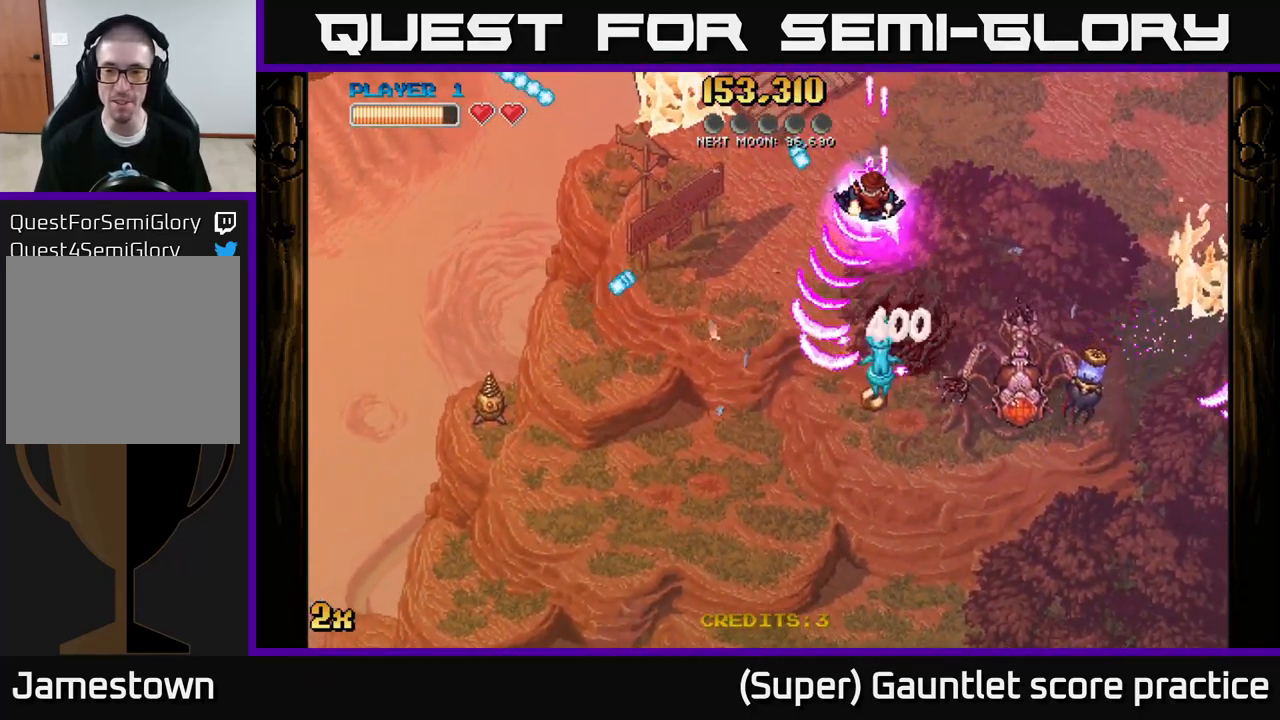
{"buttons": ["A"], "left_stick": "down-right", "events": [[50, "left_stick", "up-right"], [100, "left_stick", "right"], [266, "left_stick", "down-right"]]}
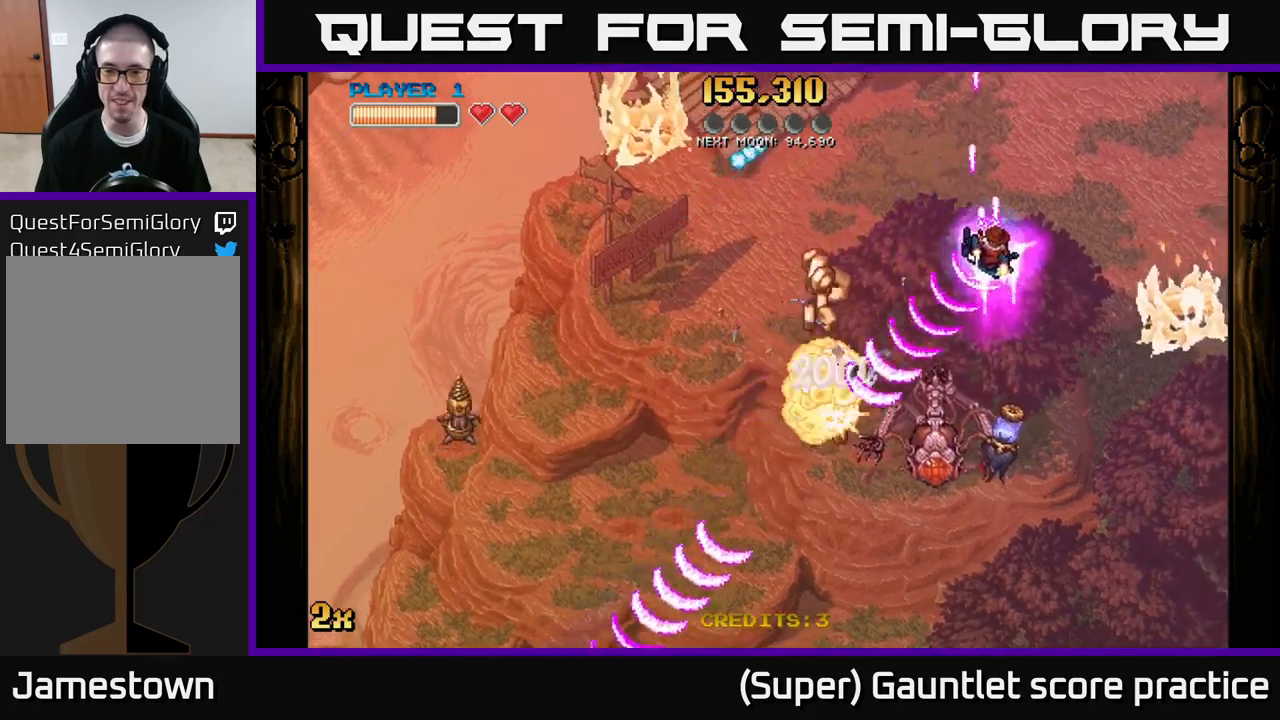
{"buttons": ["A"], "left_stick": "left", "events": [[384, "left_stick", "down-left"], [484, "left_stick", "left"]]}
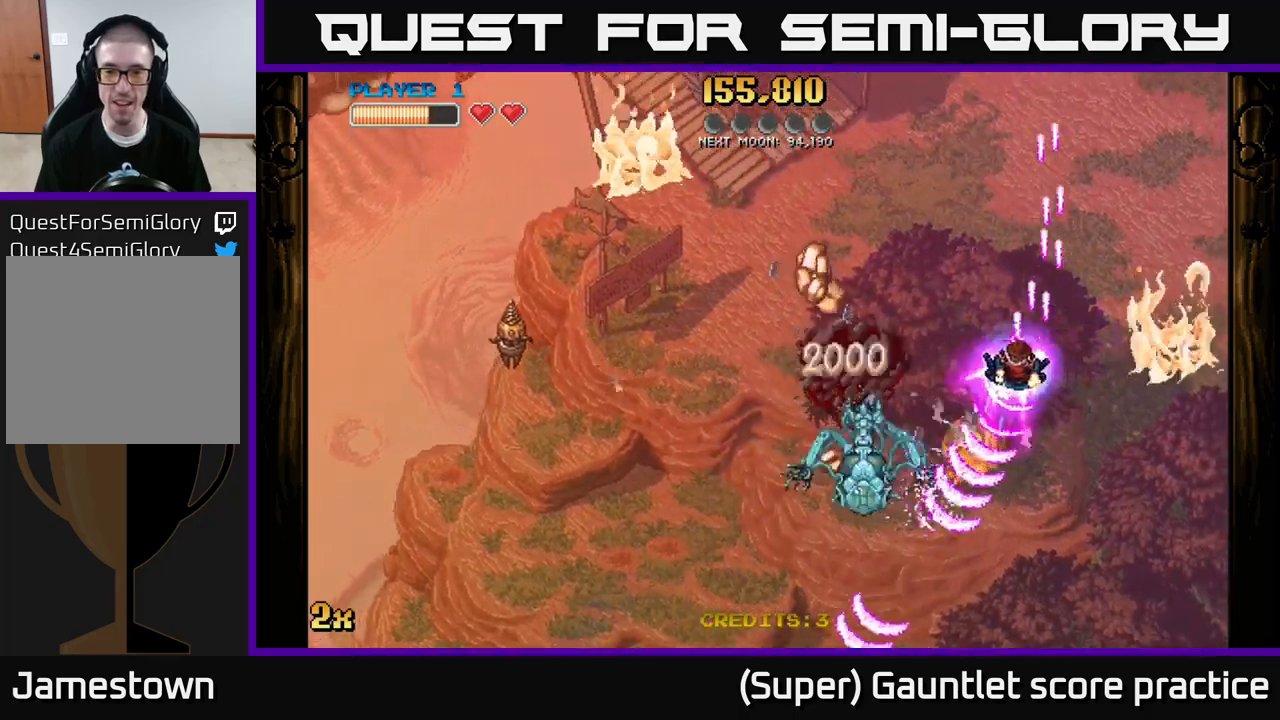
{"buttons": ["A"], "left_stick": "down-left", "events": [[400, "left_stick", "down-left"]]}
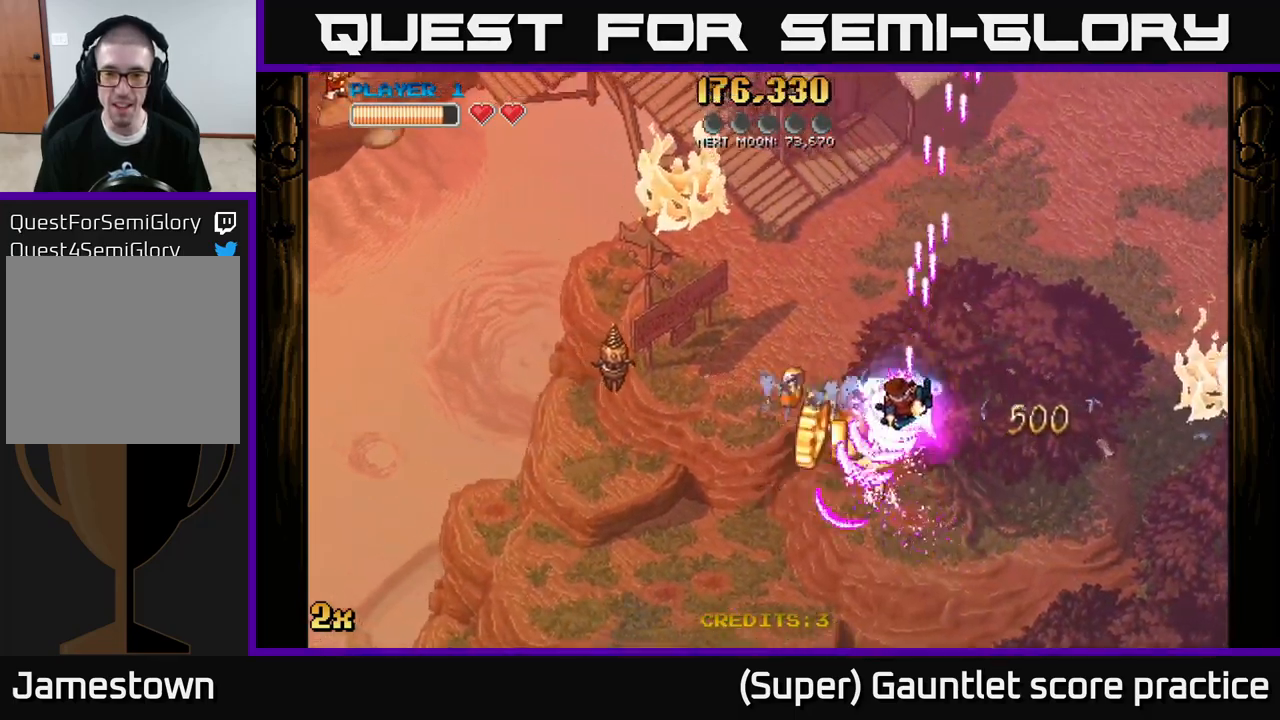
{"buttons": ["A"], "left_stick": "down-left", "events": [[17, "left_stick", "down"], [167, "X", "down"], [167, "left_stick", "up-left"], [267, "X", "up"], [350, "left_stick", "down-left"]]}
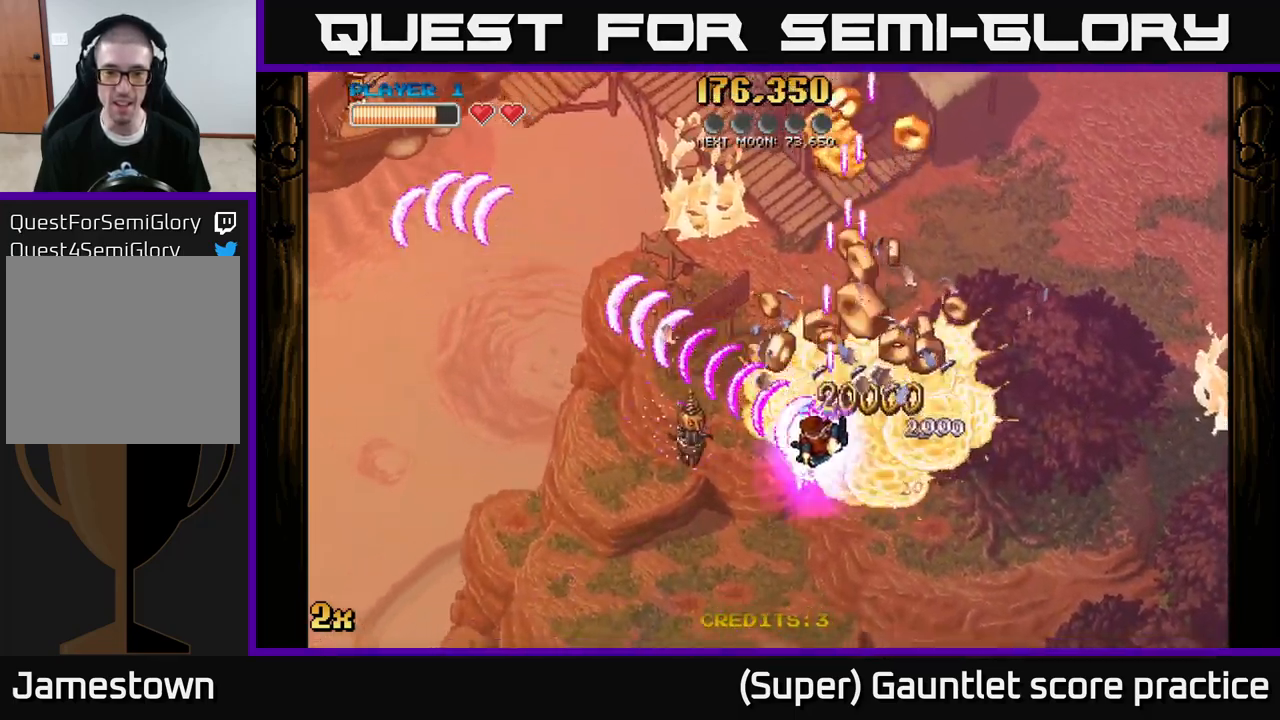
{"buttons": ["A"], "left_stick": "up-left", "events": [[234, "X", "down"], [267, "left_stick", "up-left"], [367, "left_stick", "up-right"], [384, "X", "up"], [500, "left_stick", "up-left"]]}
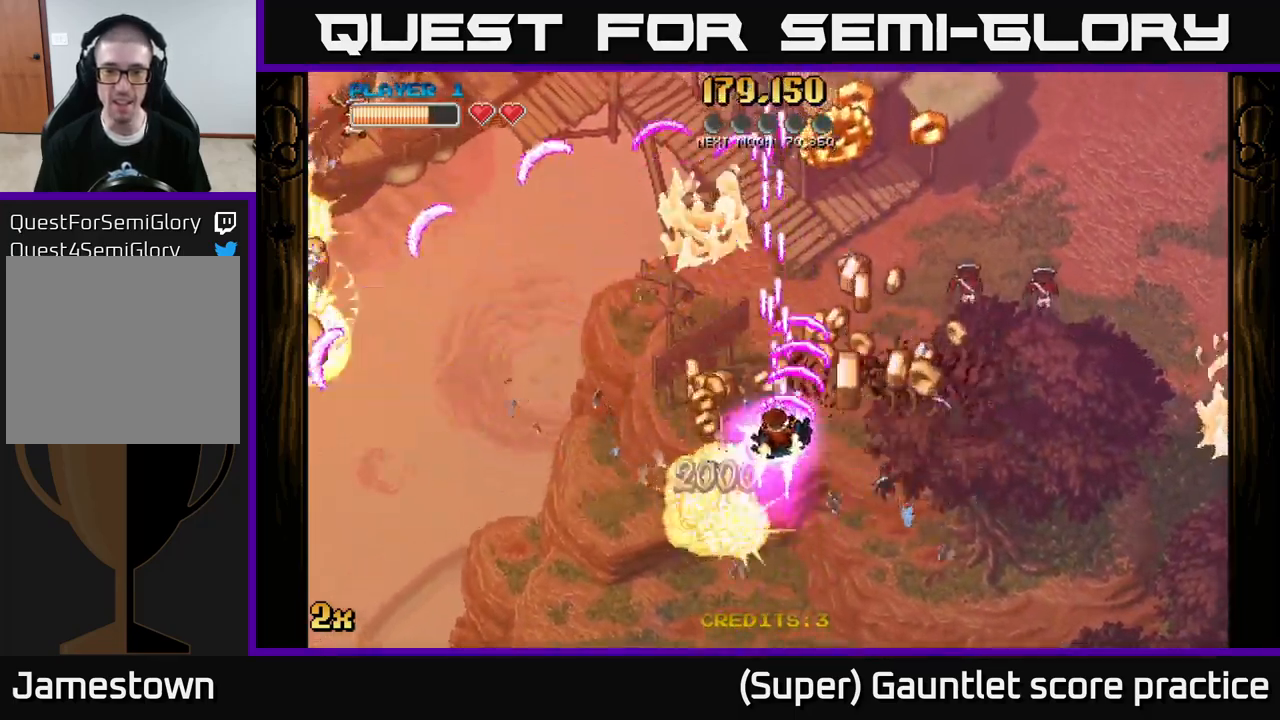
{"buttons": ["A"], "left_stick": "down-right", "events": [[17, "left_stick", "left"], [184, "left_stick", "up"], [300, "left_stick", "right"], [350, "left_stick", "down-right"]]}
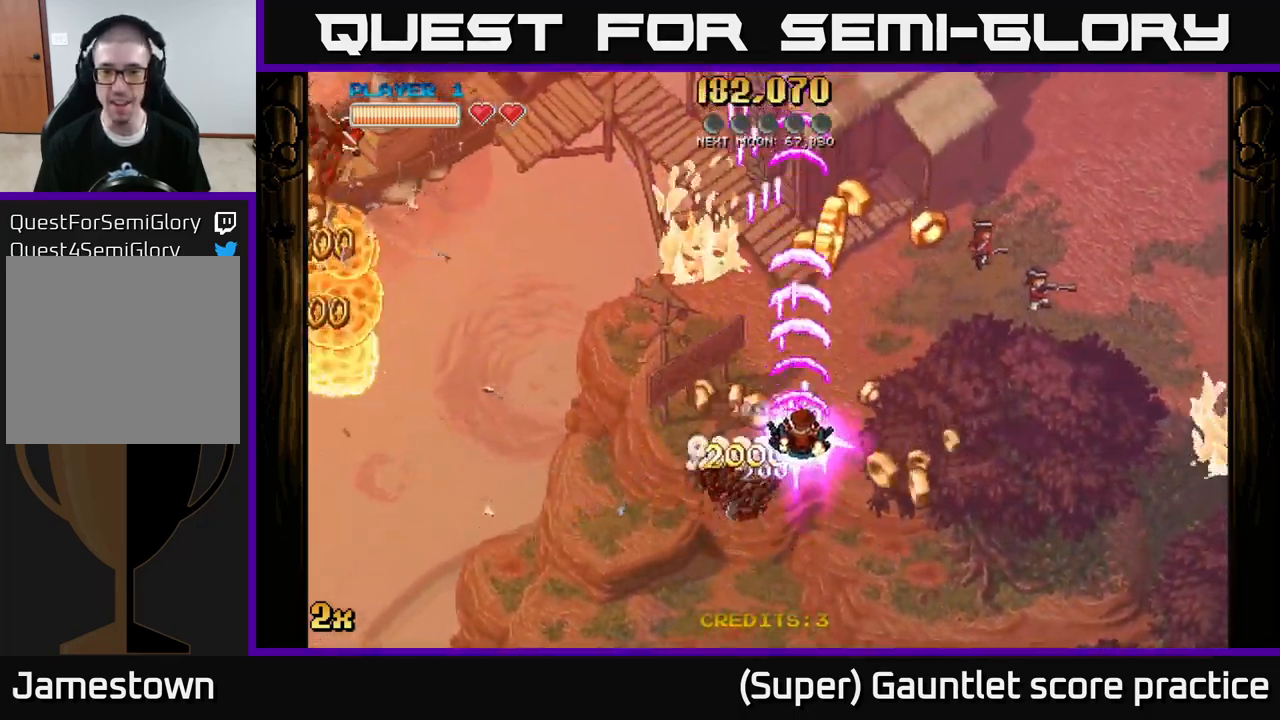
{"buttons": ["A"], "left_stick": "up", "events": [[284, "left_stick", "up"]]}
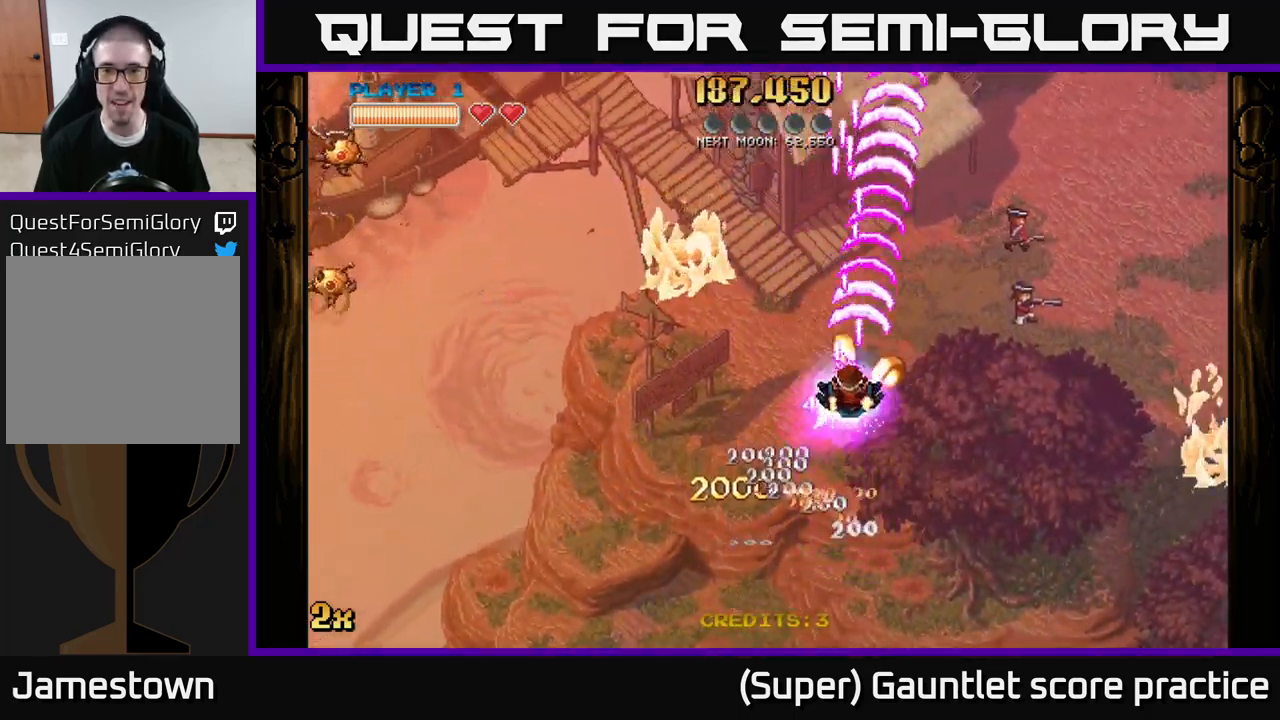
{"buttons": ["A", "X"], "left_stick": "up-left", "events": [[100, "left_stick", "left"], [150, "left_stick", "down-left"], [417, "left_stick", "up-left"], [450, "X", "down"]]}
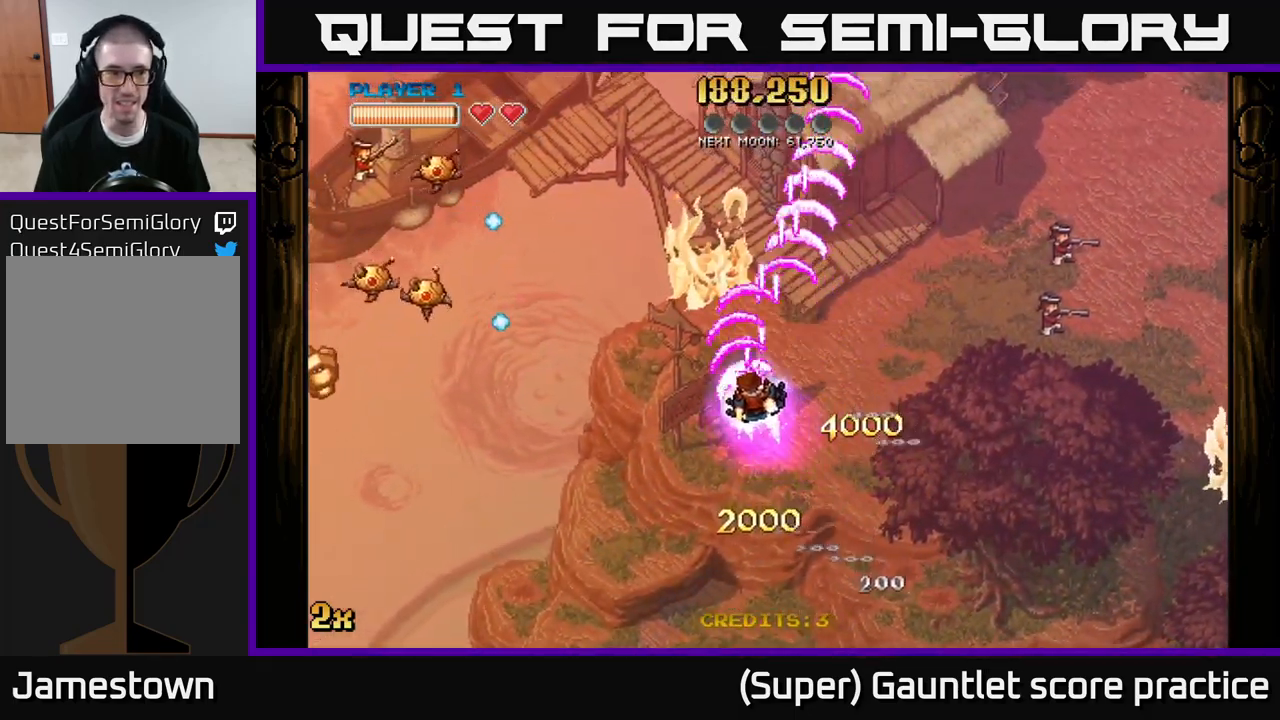
{"buttons": ["A"], "left_stick": "down-left", "events": [[34, "X", "up"], [134, "left_stick", "down-left"]]}
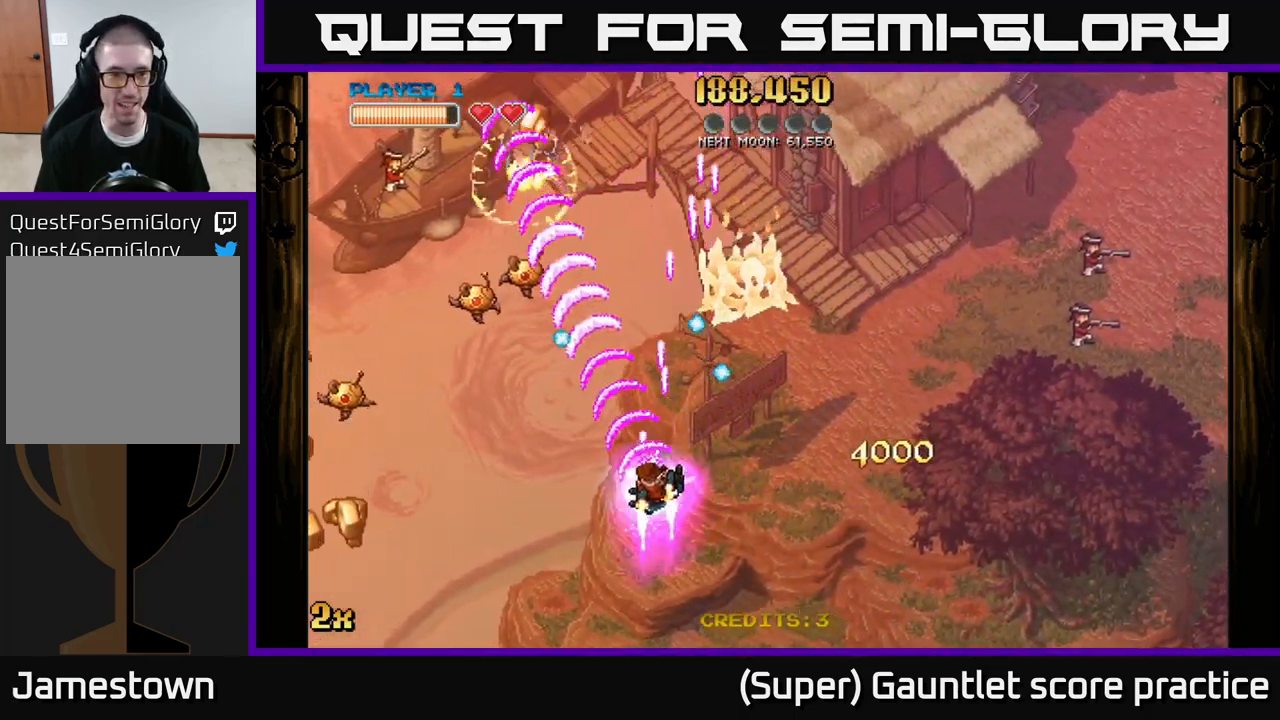
{"buttons": ["A"], "left_stick": "down-left", "events": []}